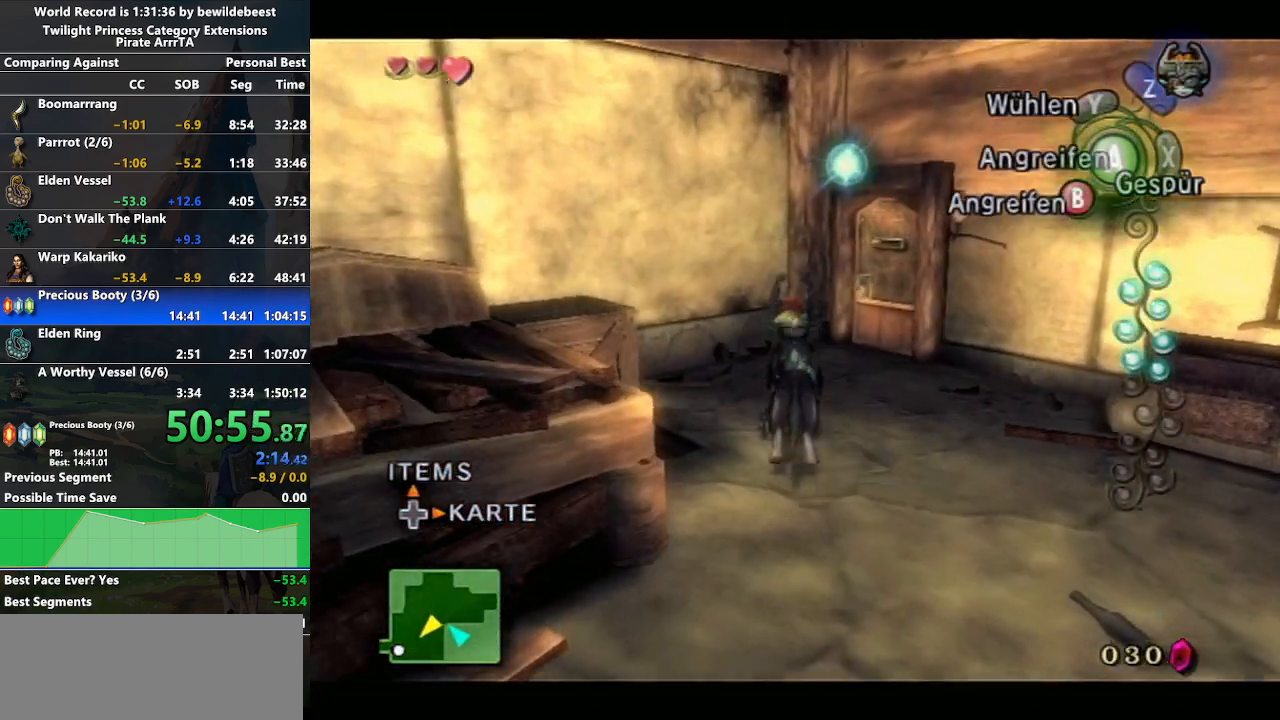
Gameplay with a controller (Nintendo layout); each line is a JSON object with the inputs held at the frame after it. "events" lists button and stick changes between this image and that frame as [ms after this image, input, new state], when the widget could be followed in between. Not read: L3 R3.
{"buttons": [], "left_stick": "right", "right_stick": "left", "events": [[133, "L1", "up"], [267, "left_stick", "right"], [450, "right_stick", "left"]]}
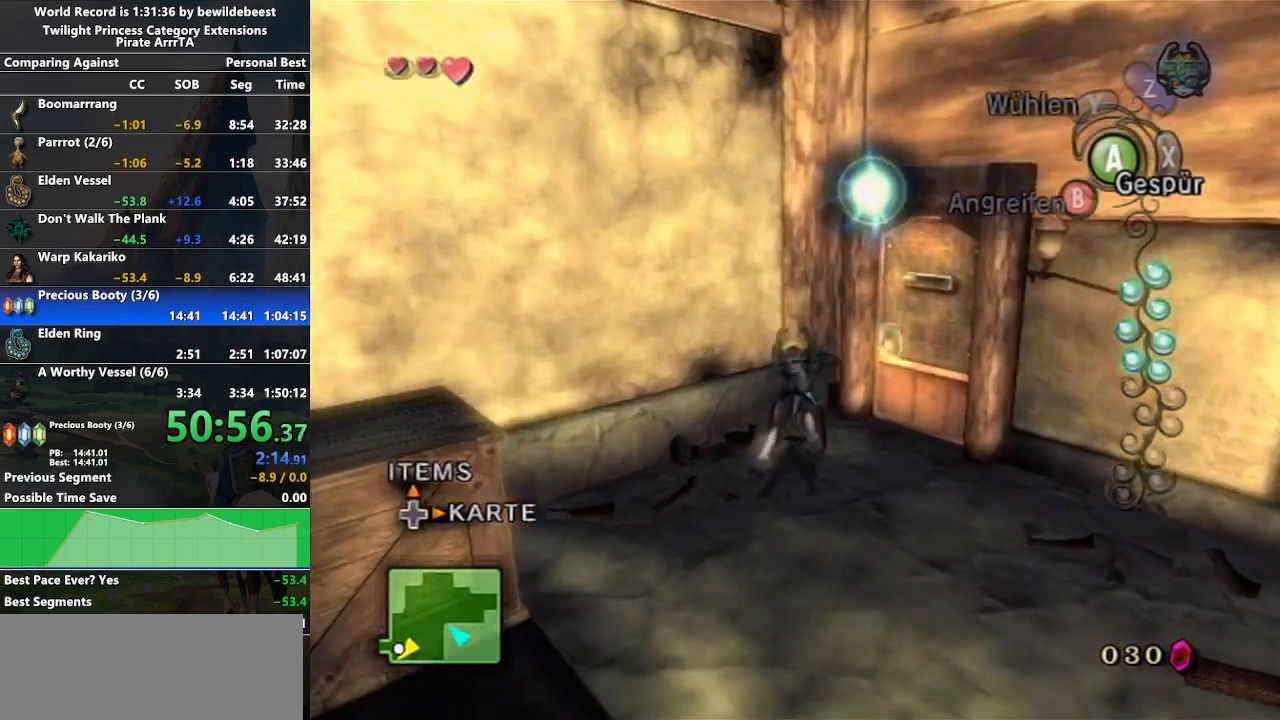
{"buttons": [], "left_stick": "center", "right_stick": "center", "events": [[33, "left_stick", "down-right"], [250, "left_stick", "right"], [267, "right_stick", "center"], [450, "left_stick", "center"]]}
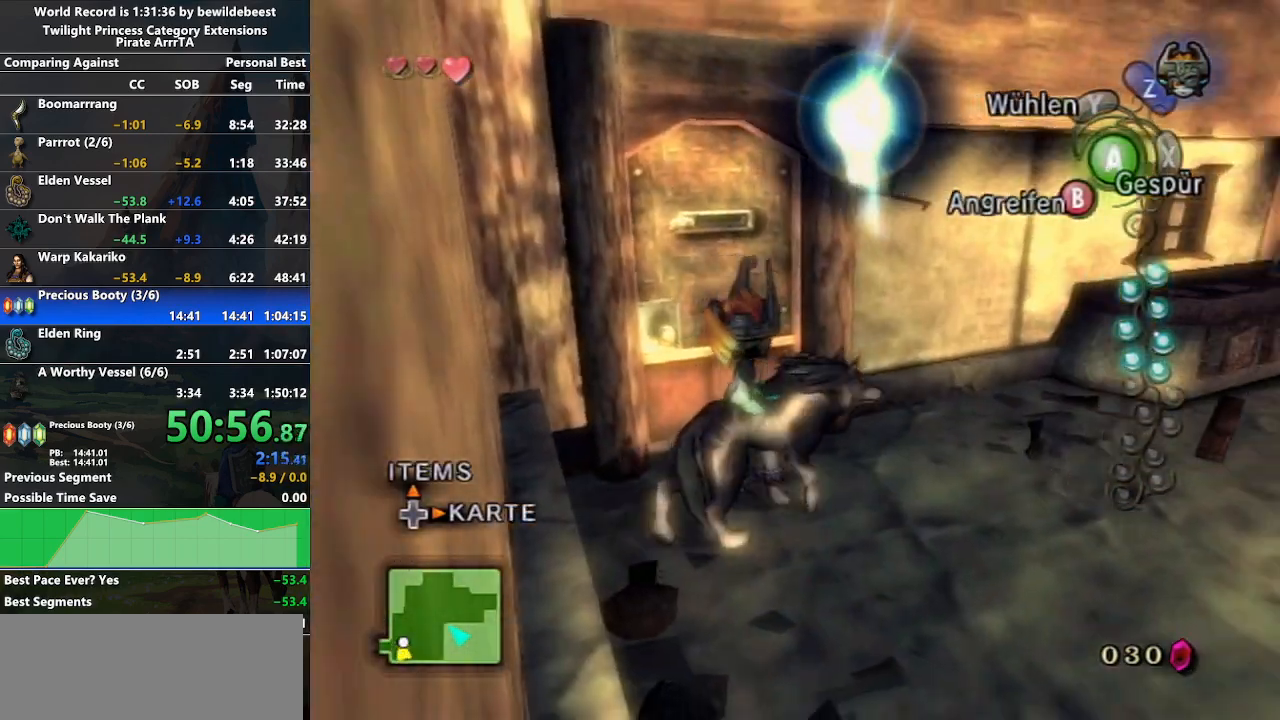
{"buttons": [], "left_stick": "center", "right_stick": "center", "events": [[150, "left_stick", "right"], [450, "left_stick", "center"]]}
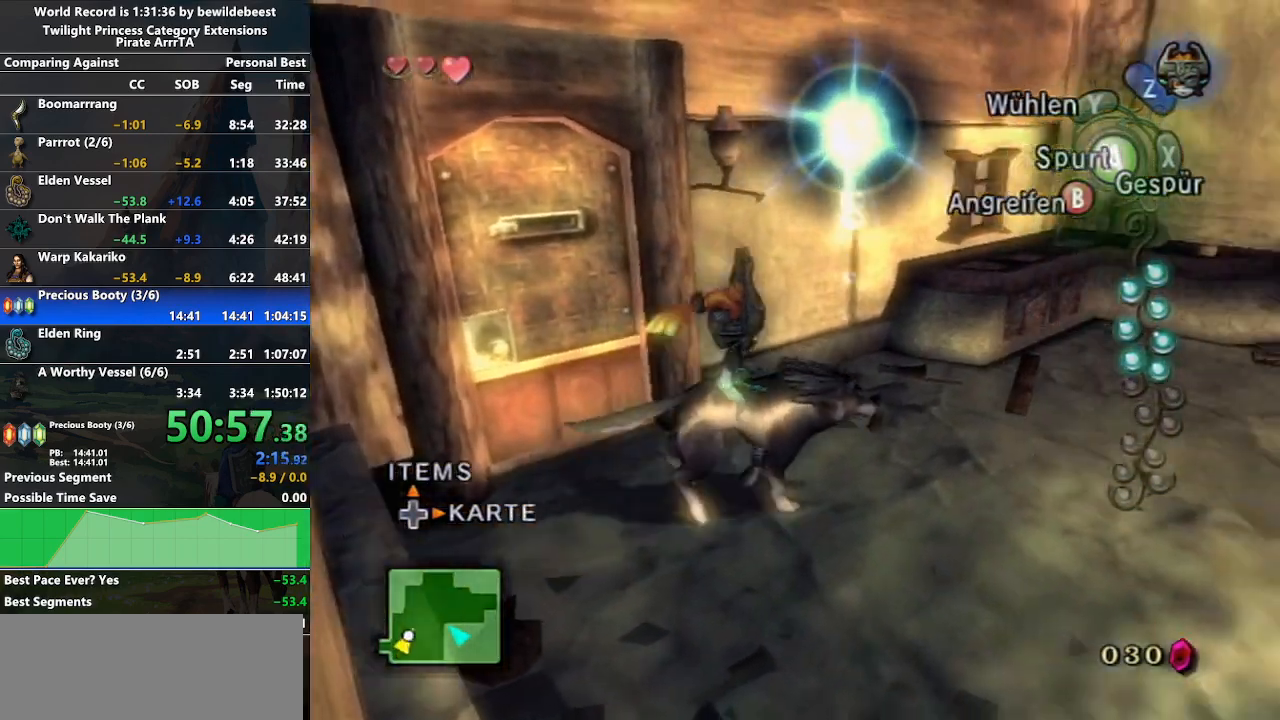
{"buttons": ["L1"], "left_stick": "center", "right_stick": "center", "events": [[233, "L1", "down"], [300, "A", "down"], [400, "A", "up"]]}
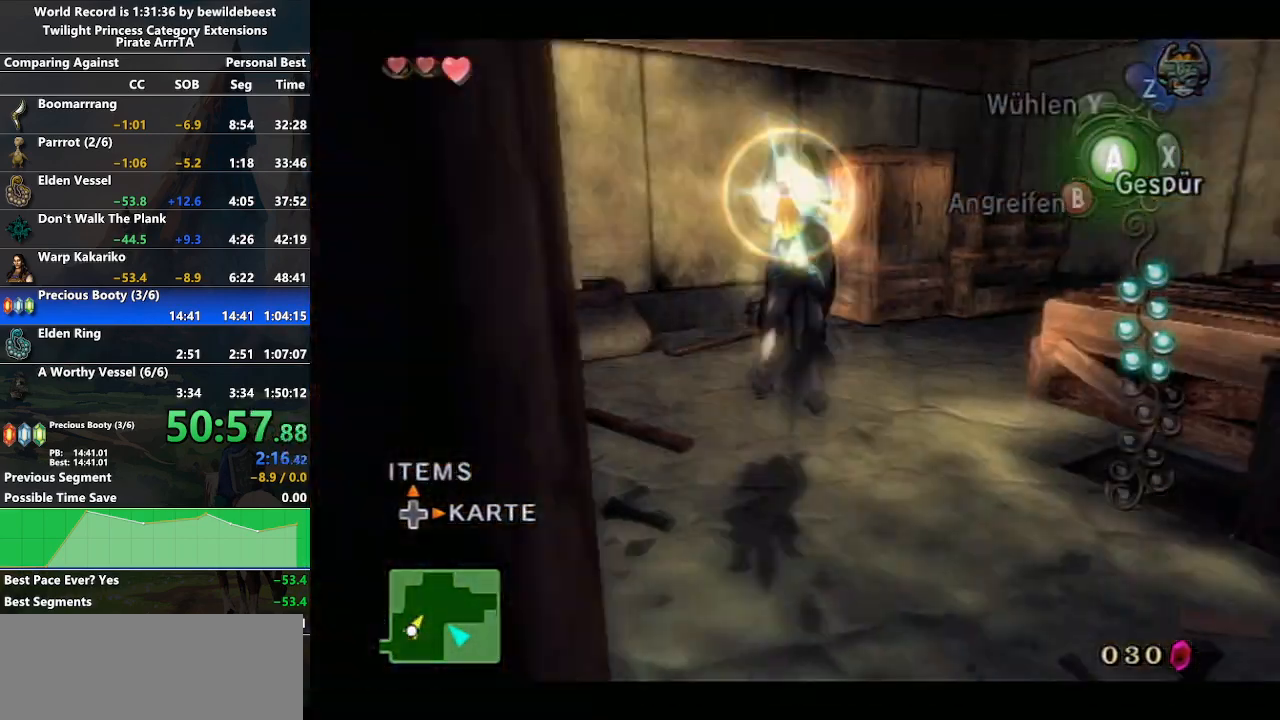
{"buttons": ["A"], "left_stick": "up-right", "right_stick": "center", "events": [[83, "L1", "up"], [83, "left_stick", "right"], [150, "right_stick", "left"], [333, "left_stick", "up-right"], [333, "right_stick", "center"], [483, "A", "down"]]}
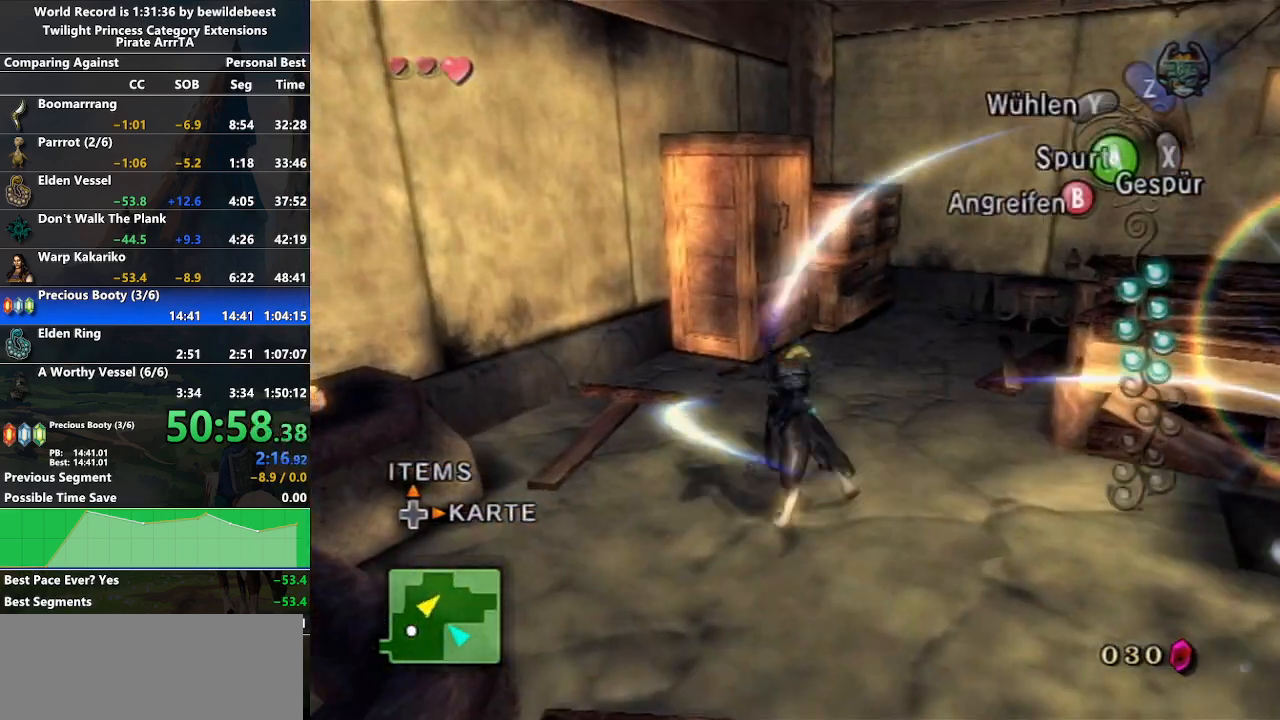
{"buttons": ["L1"], "left_stick": "center", "right_stick": "center", "events": [[67, "A", "up"], [117, "left_stick", "up"], [350, "L1", "down"], [383, "left_stick", "center"], [400, "Z", "down"], [450, "Z", "up"]]}
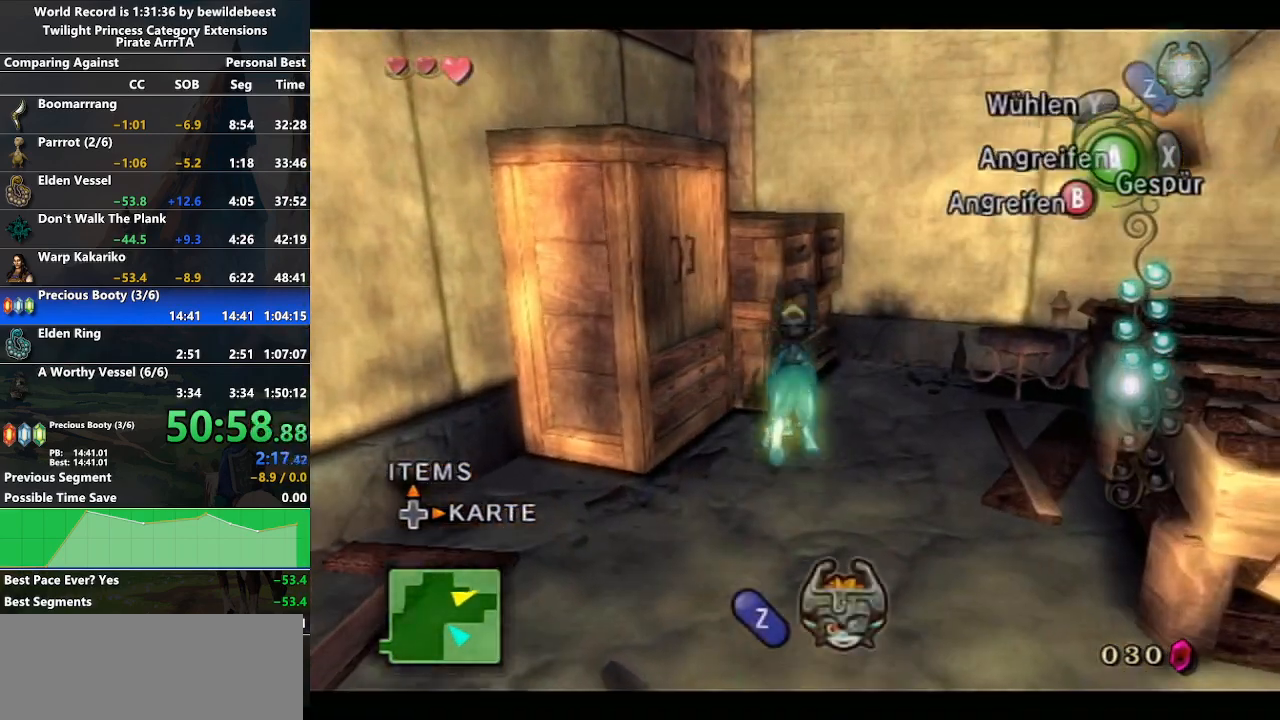
{"buttons": ["L1"], "left_stick": "center", "right_stick": "center", "events": [[250, "L1", "up"], [400, "L1", "down"]]}
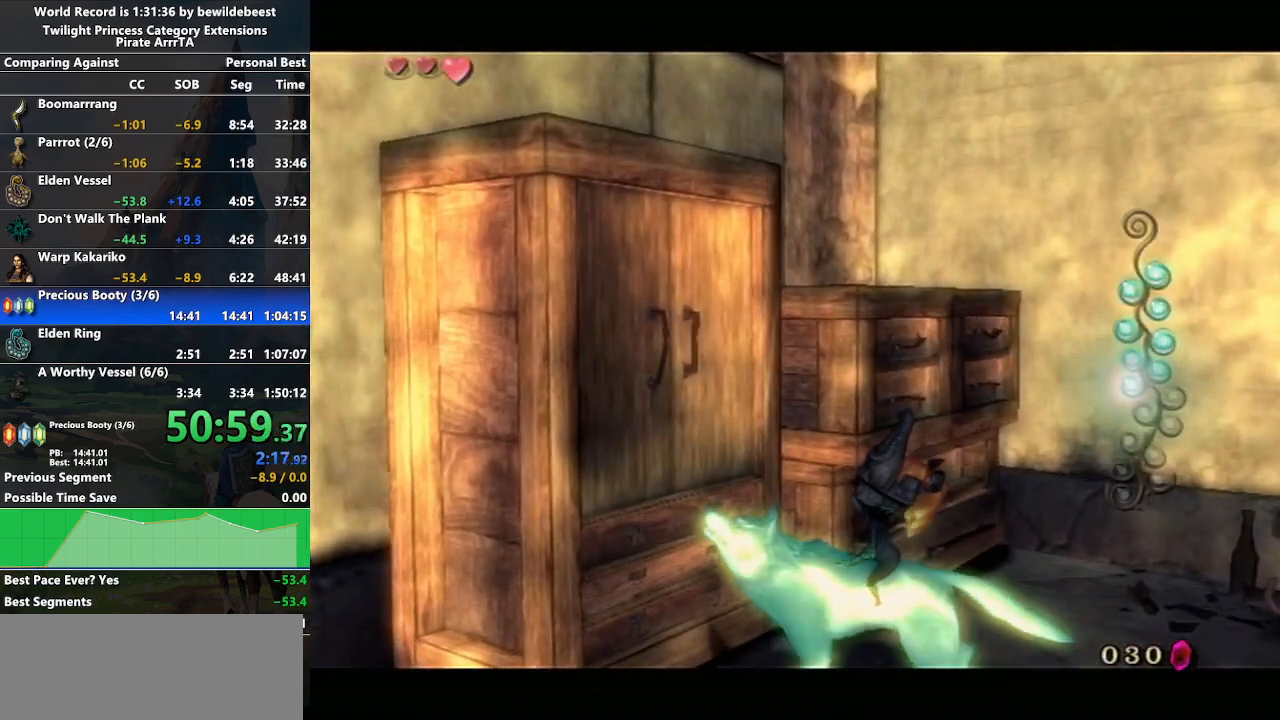
{"buttons": ["L1"], "left_stick": "center", "right_stick": "center", "events": [[250, "A", "down"], [317, "A", "up"], [367, "A", "down"], [417, "A", "up"], [433, "A", "down"], [483, "A", "up"]]}
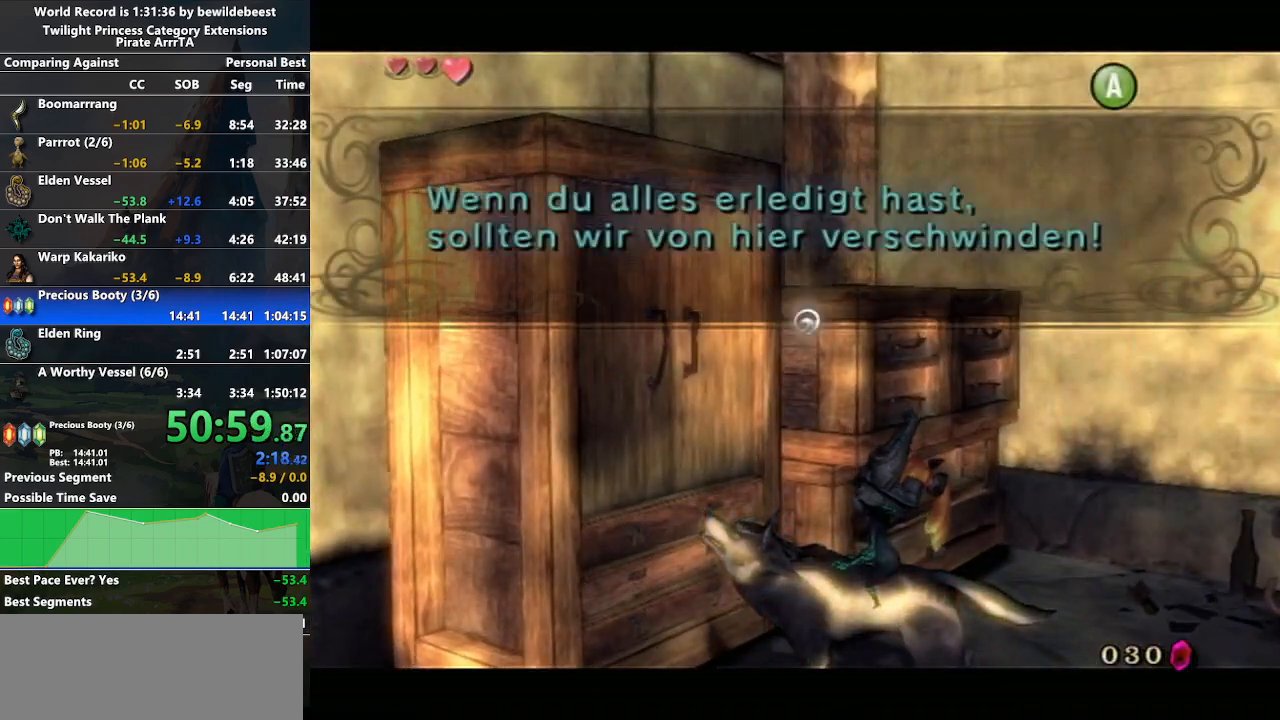
{"buttons": ["A", "L1"], "left_stick": "center", "right_stick": "center", "events": [[17, "A", "down"], [50, "A", "up"], [83, "A", "down"], [133, "A", "up"], [167, "A", "down"], [200, "A", "up"], [217, "A", "down"], [267, "A", "up"], [317, "A", "down"], [350, "A", "up"], [383, "A", "down"], [433, "A", "up"], [483, "A", "down"]]}
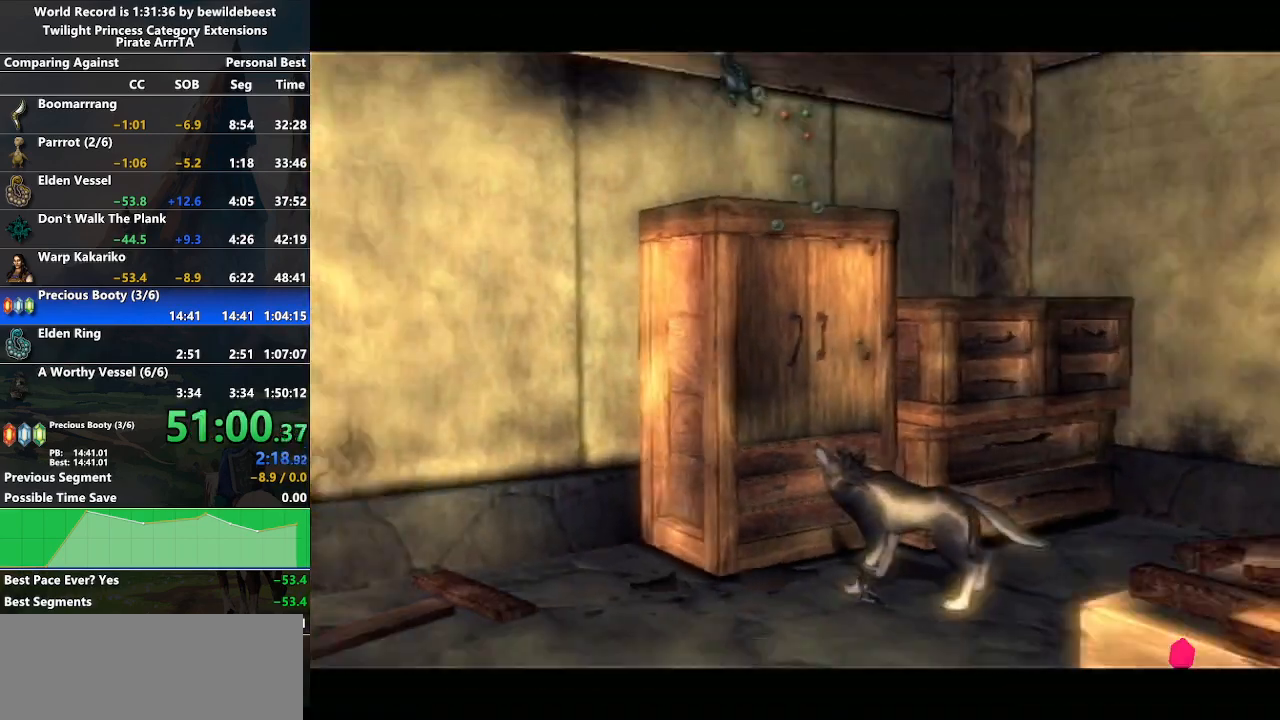
{"buttons": ["L1"], "left_stick": "center", "right_stick": "center", "events": [[17, "A", "up"], [67, "A", "down"], [83, "A", "up"], [133, "A", "down"], [183, "A", "up"], [217, "A", "down"], [233, "A", "up"], [300, "A", "down"], [333, "A", "up"], [367, "A", "down"], [417, "A", "up"], [467, "A", "down"], [500, "A", "up"]]}
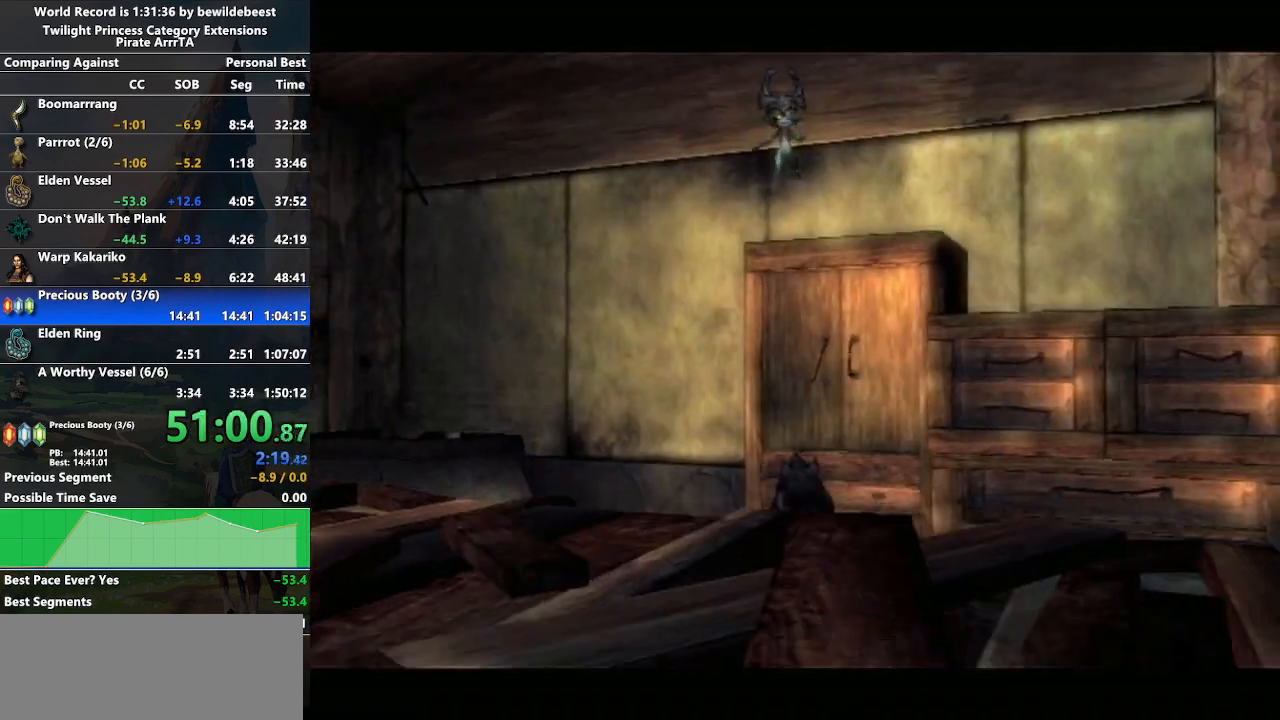
{"buttons": ["A", "L1"], "left_stick": "center", "right_stick": "center", "events": [[50, "A", "down"], [83, "A", "up"], [133, "A", "down"], [183, "A", "up"], [217, "A", "down"], [283, "A", "up"], [317, "A", "down"], [350, "A", "up"], [400, "A", "down"], [450, "A", "up"], [467, "A", "down"]]}
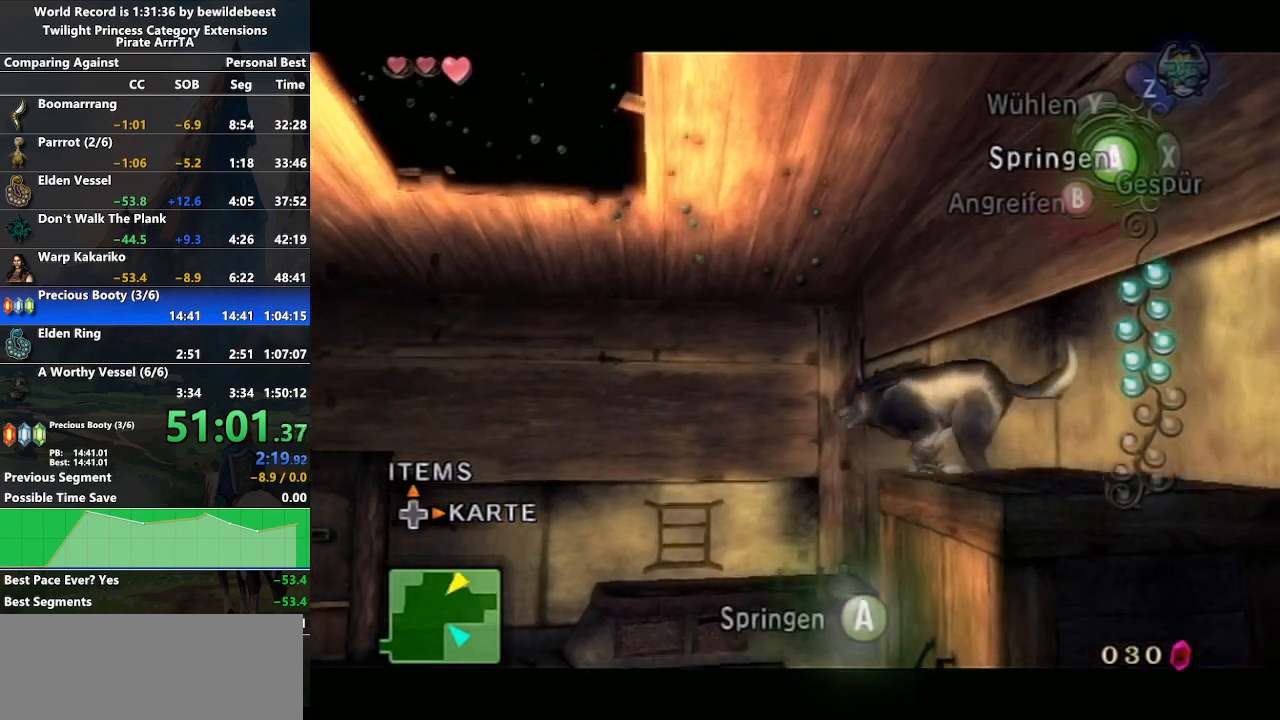
{"buttons": ["L1"], "left_stick": "center", "right_stick": "center", "events": [[17, "A", "up"], [67, "A", "down"], [133, "A", "up"], [217, "A", "down"], [300, "A", "up"], [400, "A", "down"], [417, "A", "up"]]}
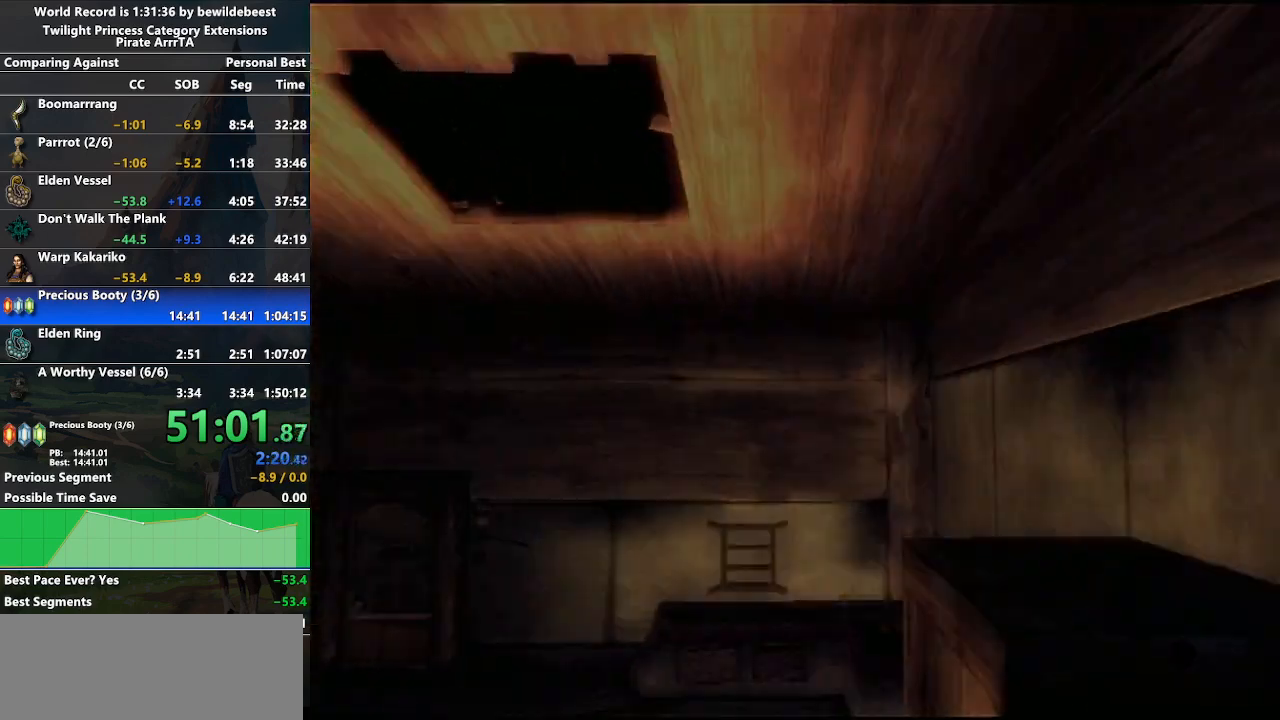
{"buttons": [], "left_stick": "center", "right_stick": "center", "events": [[17, "A", "down"], [100, "A", "up"], [183, "L1", "up"]]}
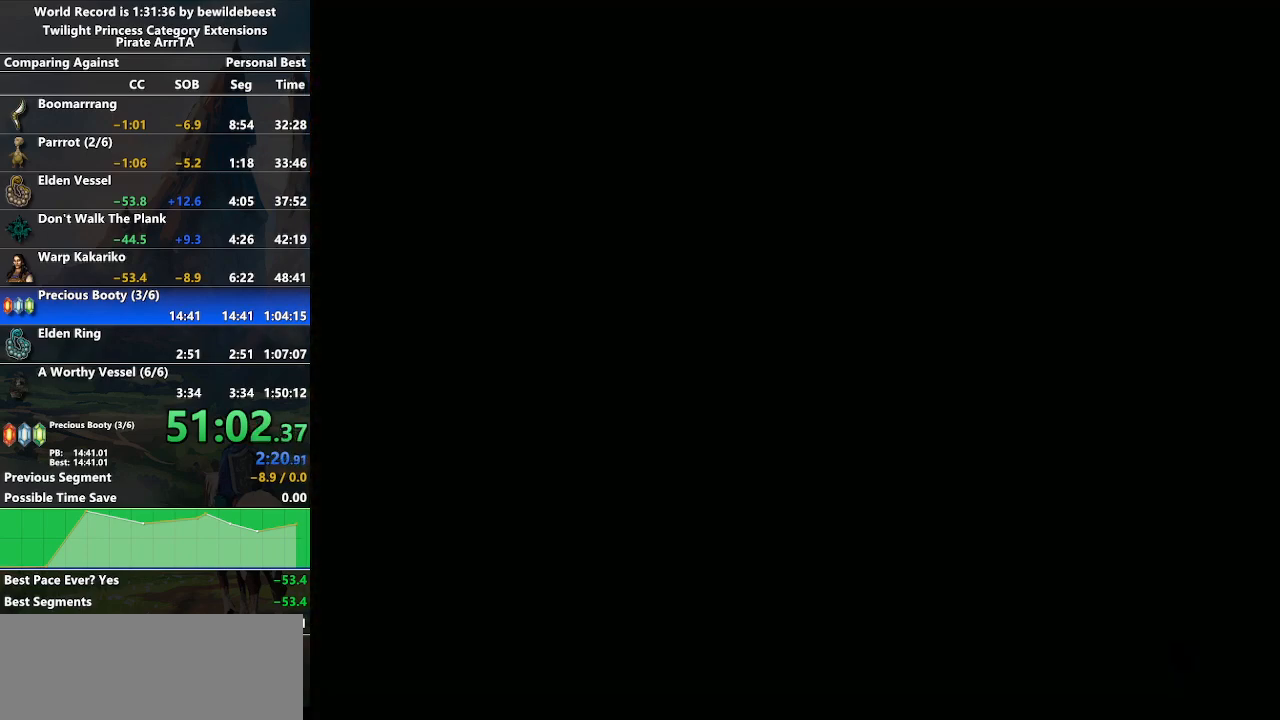
{"buttons": ["A"], "left_stick": "center", "right_stick": "center", "events": [[150, "A", "down"]]}
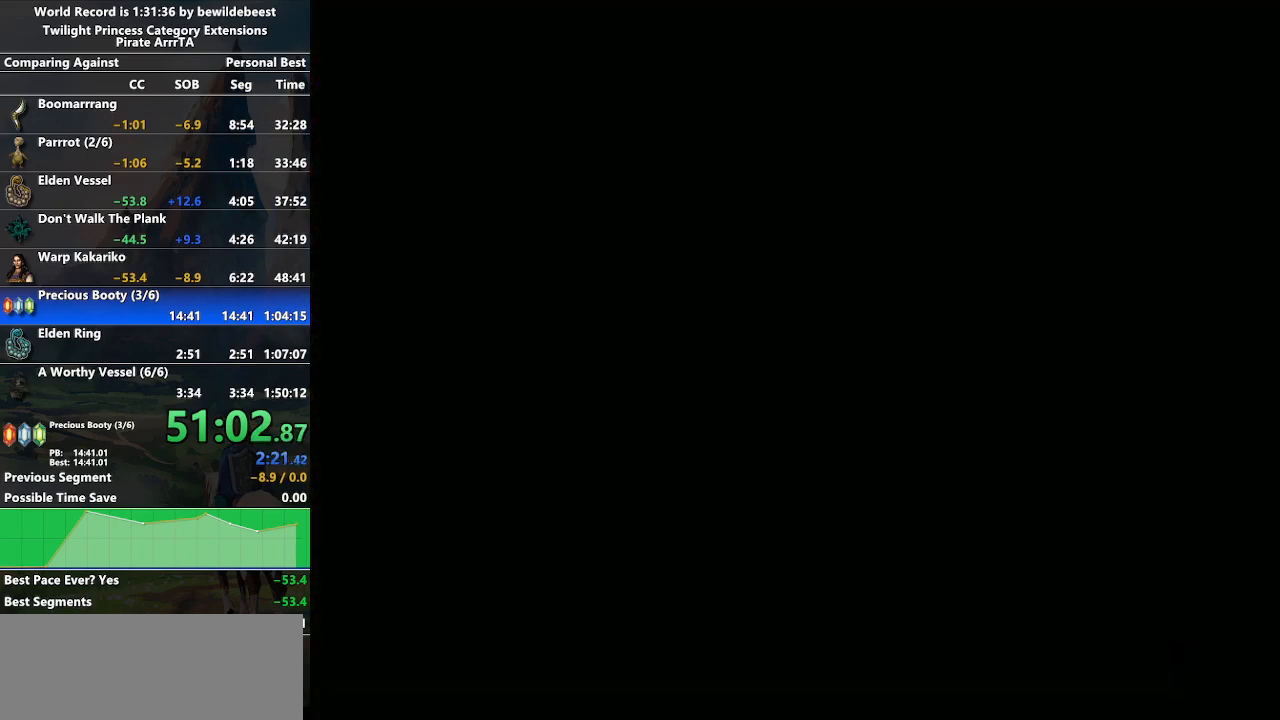
{"buttons": [], "left_stick": "center", "right_stick": "center", "events": [[267, "A", "up"]]}
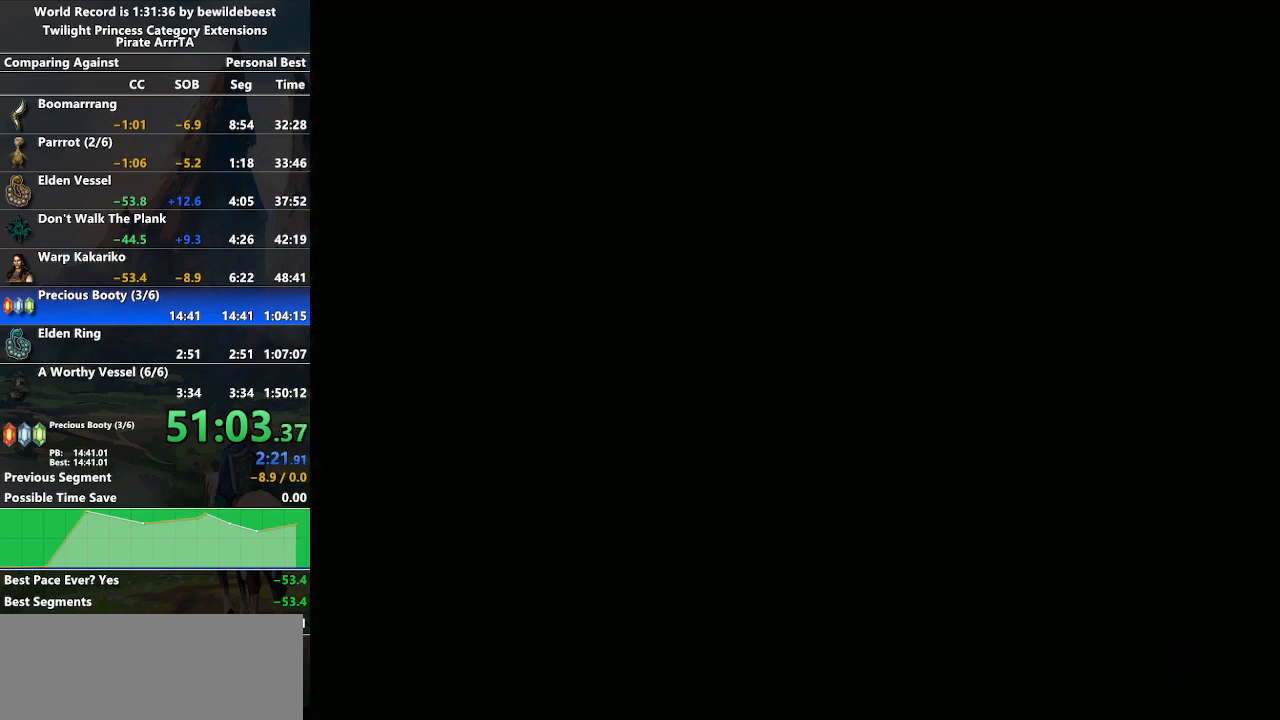
{"buttons": [], "left_stick": "center", "right_stick": "down-right", "events": [[83, "right_stick", "left"], [133, "right_stick", "center"], [333, "right_stick", "down-right"], [383, "right_stick", "right"], [500, "right_stick", "down-right"]]}
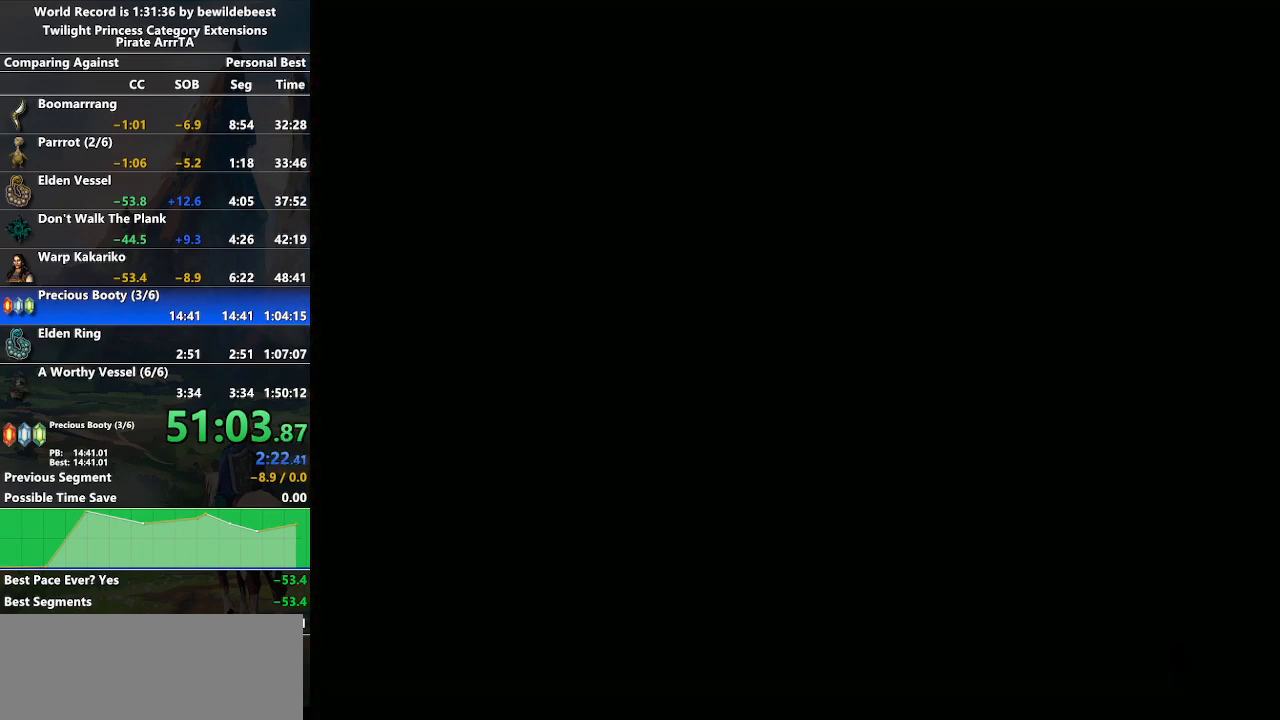
{"buttons": [], "left_stick": "center", "right_stick": "center", "events": [[250, "right_stick", "center"]]}
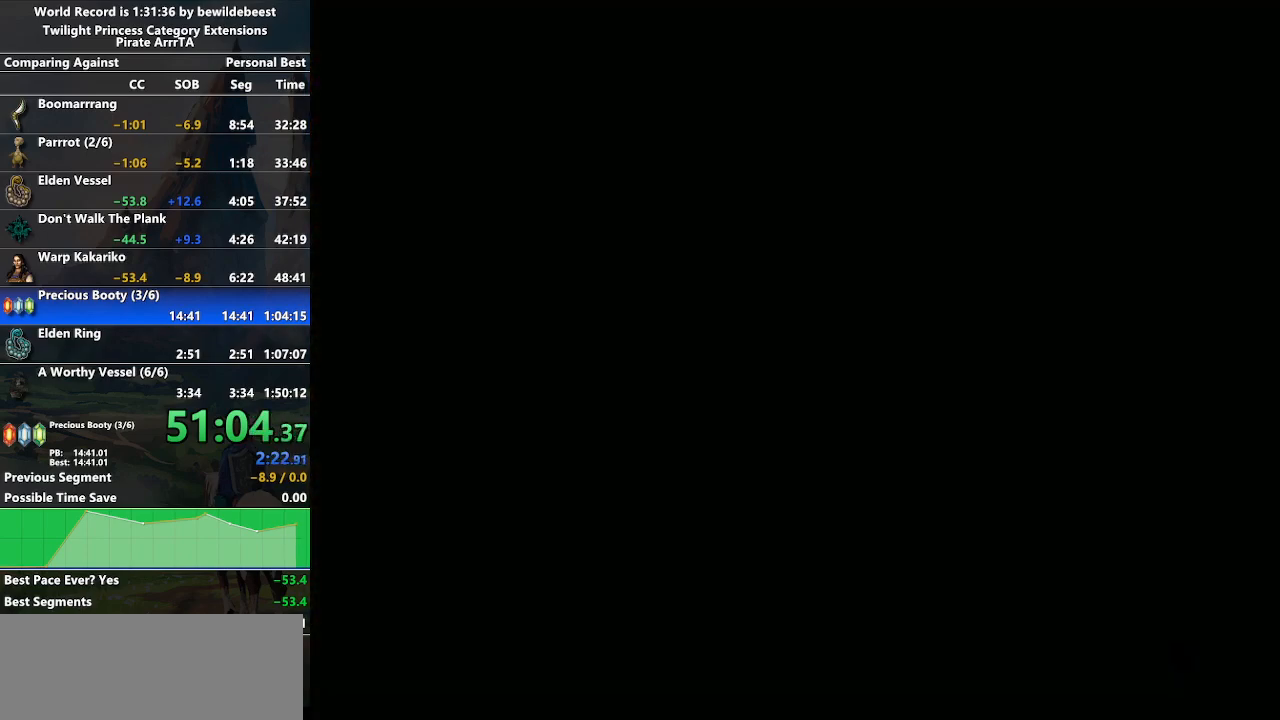
{"buttons": [], "left_stick": "center", "right_stick": "center", "events": []}
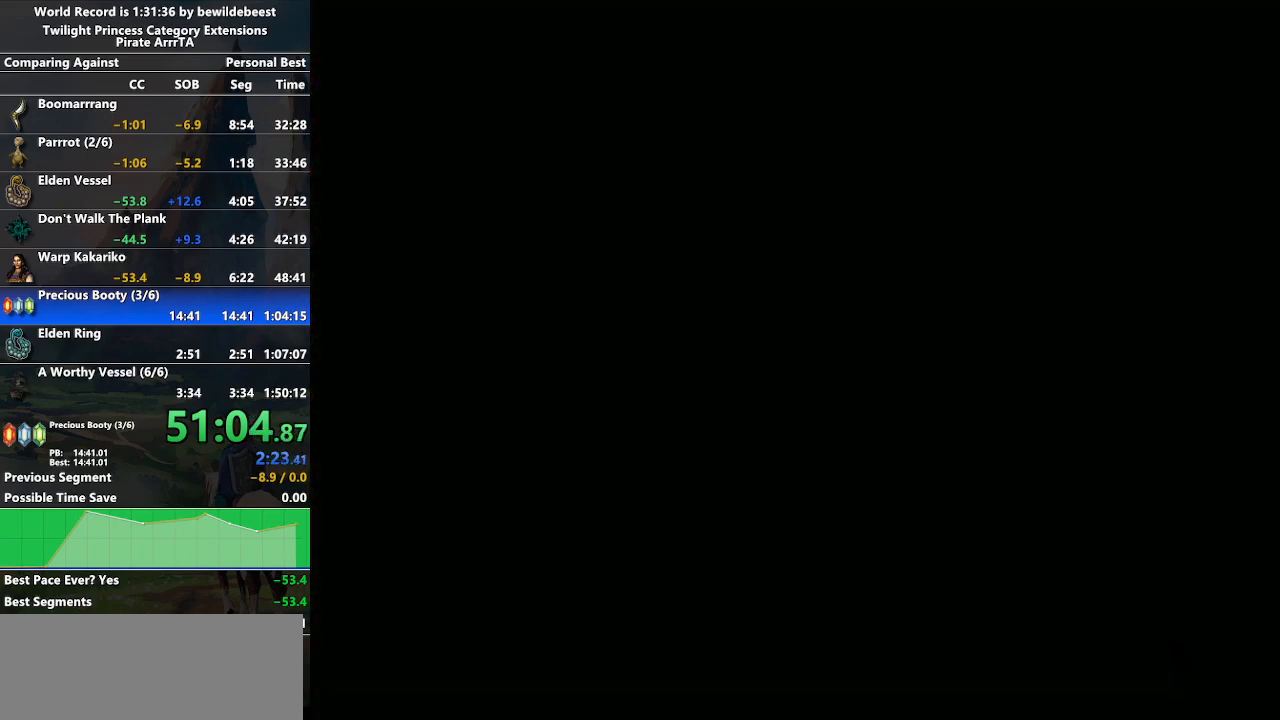
{"buttons": [], "left_stick": "center", "right_stick": "center", "events": []}
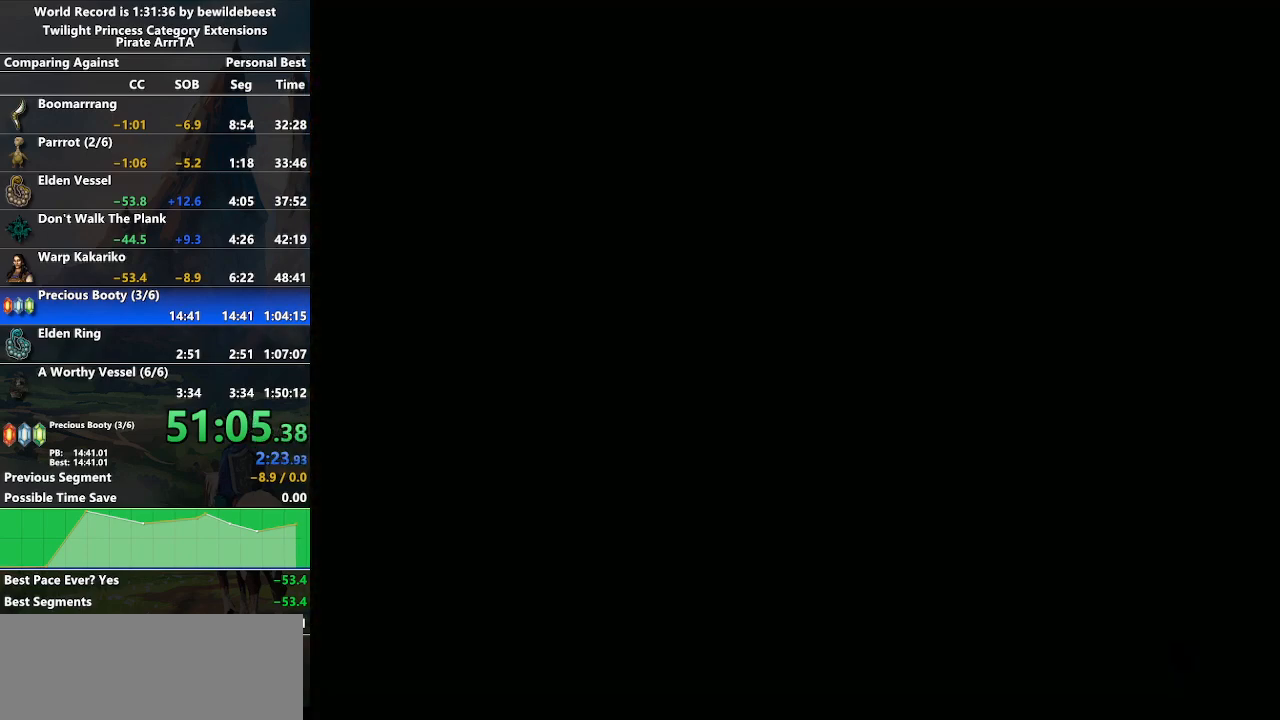
{"buttons": ["A"], "left_stick": "center", "right_stick": "center", "events": [[350, "A", "down"]]}
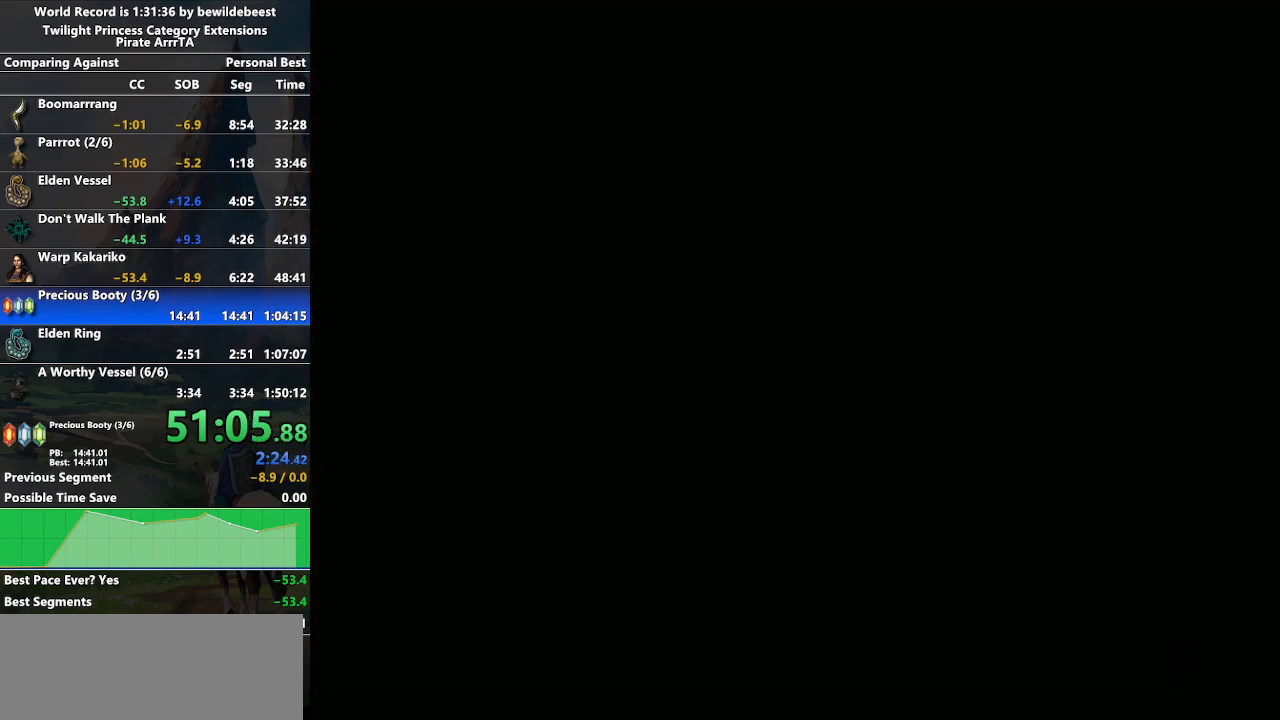
{"buttons": [], "left_stick": "center", "right_stick": "center", "events": [[17, "A", "up"]]}
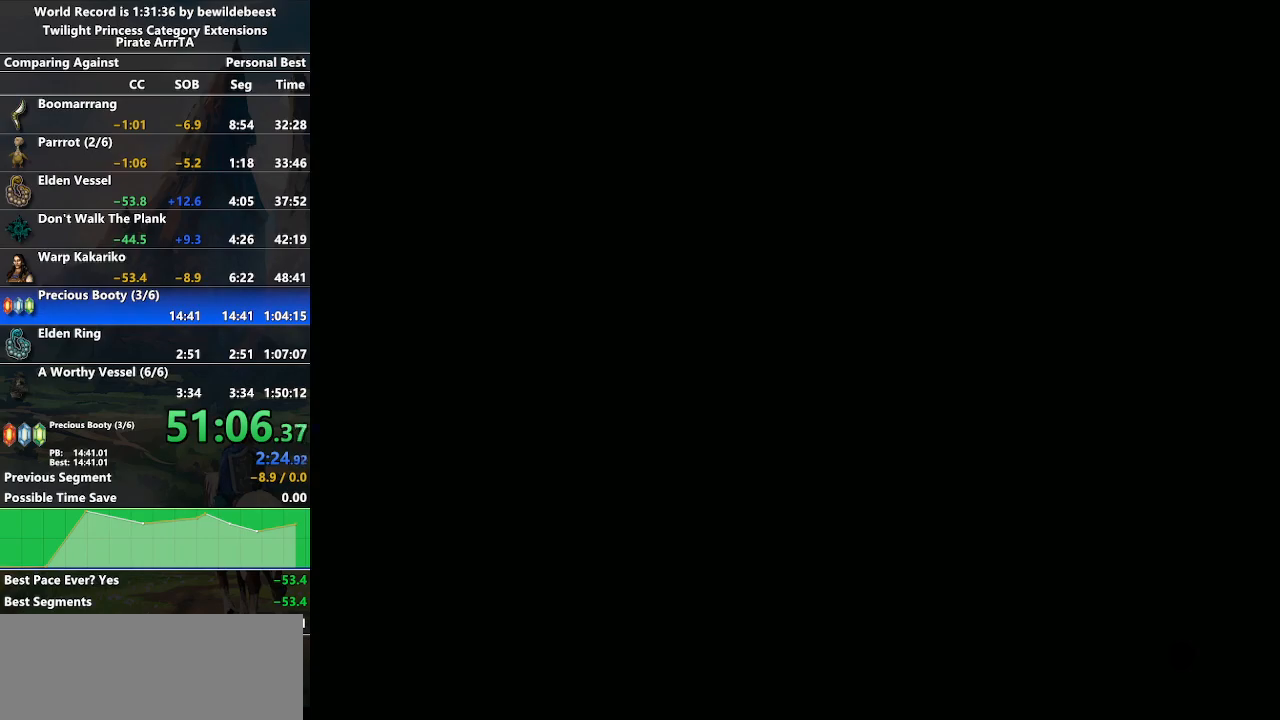
{"buttons": [], "left_stick": "center", "right_stick": "center", "events": []}
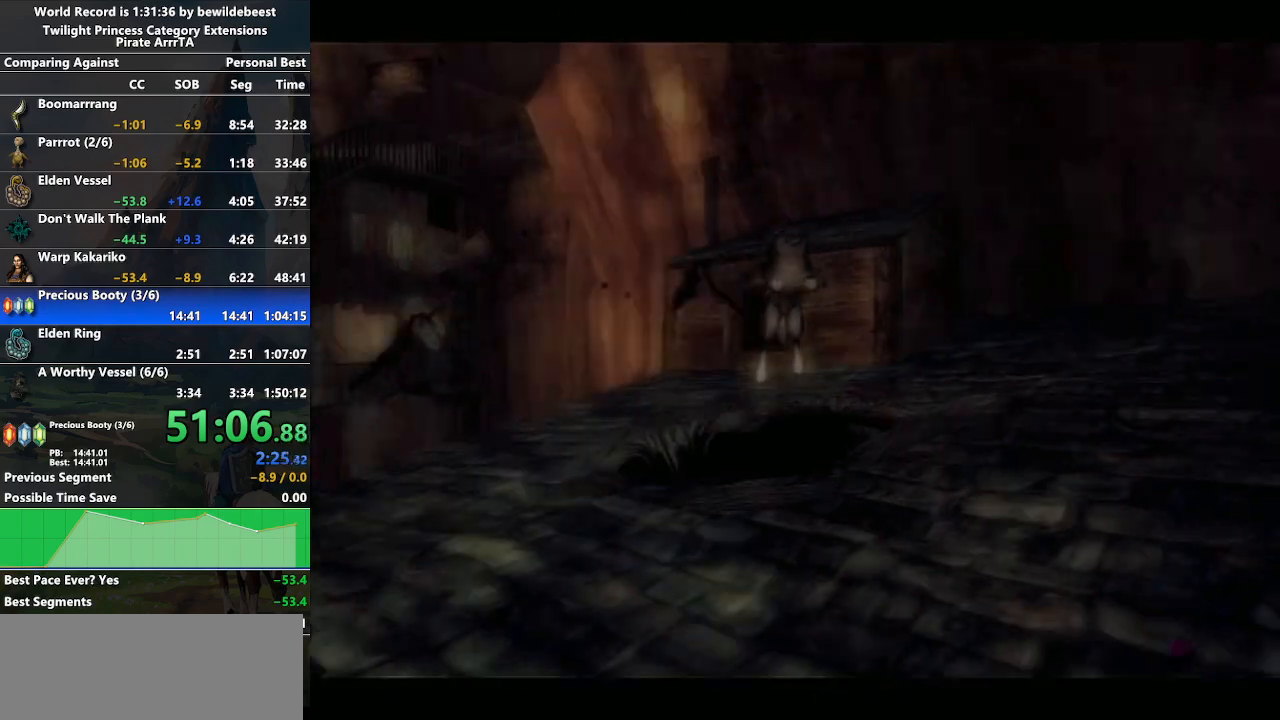
{"buttons": [], "left_stick": "center", "right_stick": "center", "events": []}
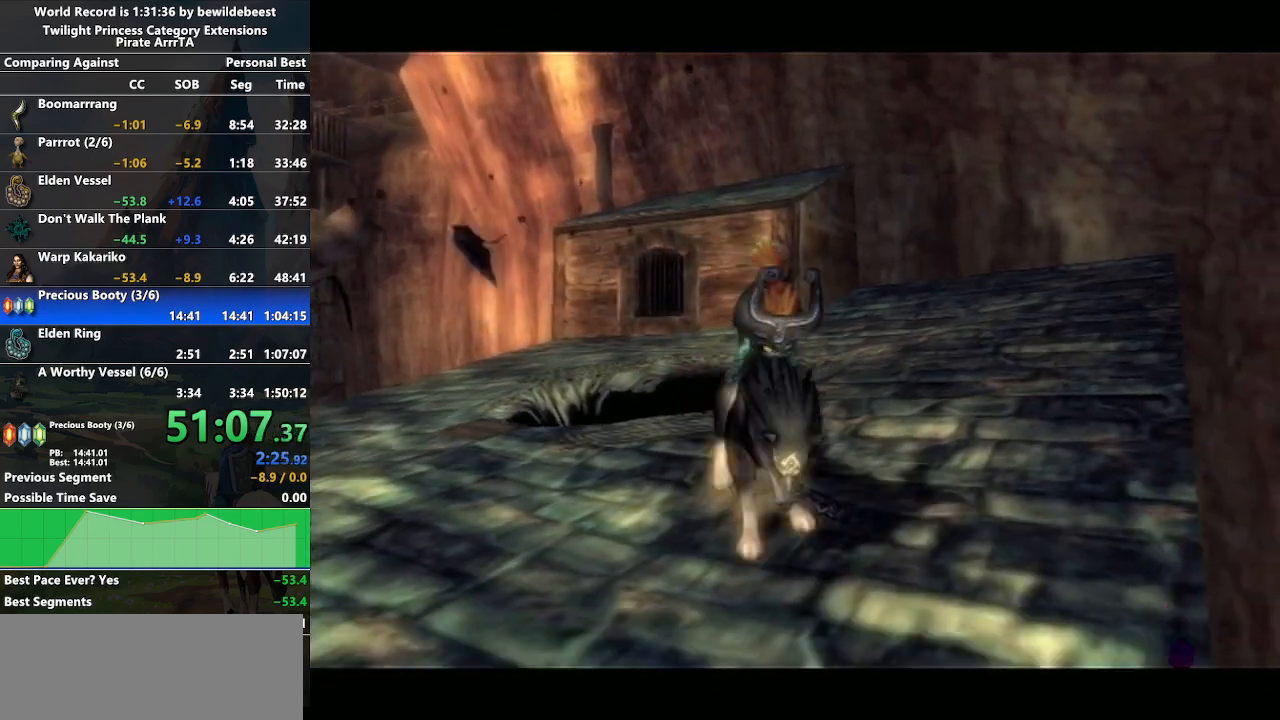
{"buttons": ["A"], "left_stick": "left", "right_stick": "center", "events": [[317, "left_stick", "left"], [500, "A", "down"]]}
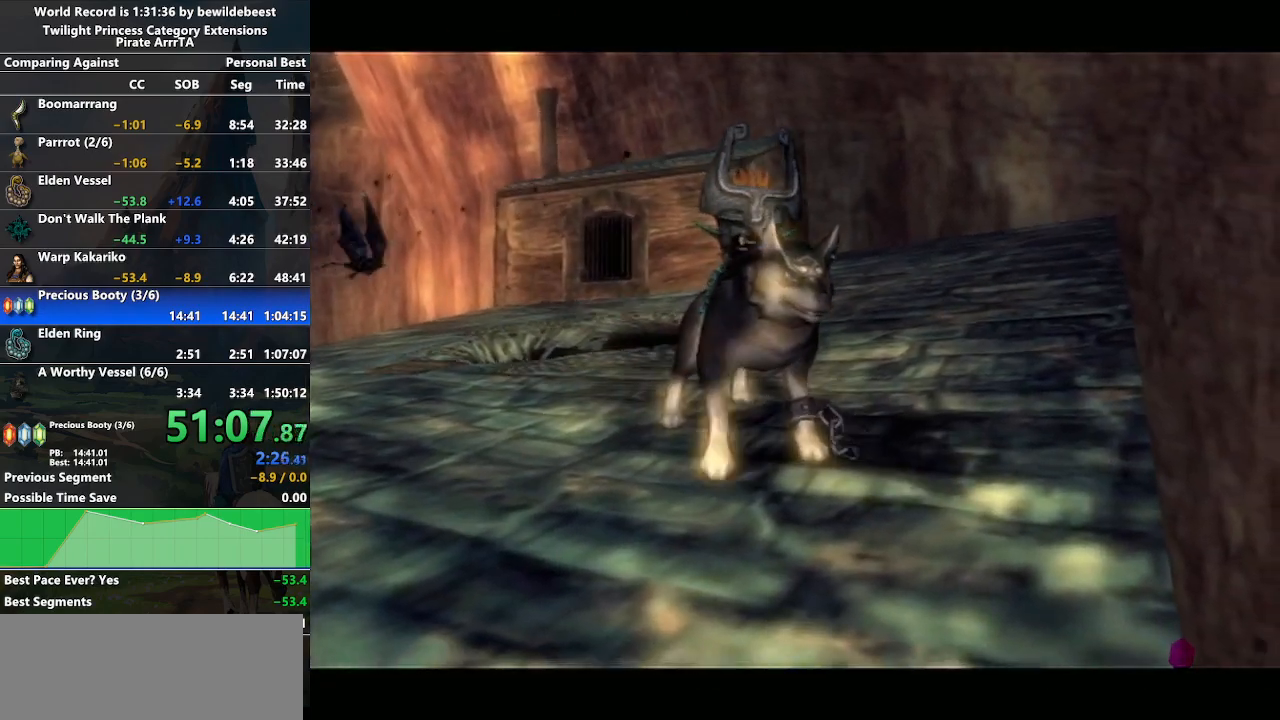
{"buttons": ["A"], "left_stick": "up-left", "right_stick": "center", "events": [[83, "A", "up"], [150, "A", "down"], [267, "A", "up"], [317, "A", "down"], [400, "A", "up"], [483, "A", "down"], [483, "left_stick", "up-left"]]}
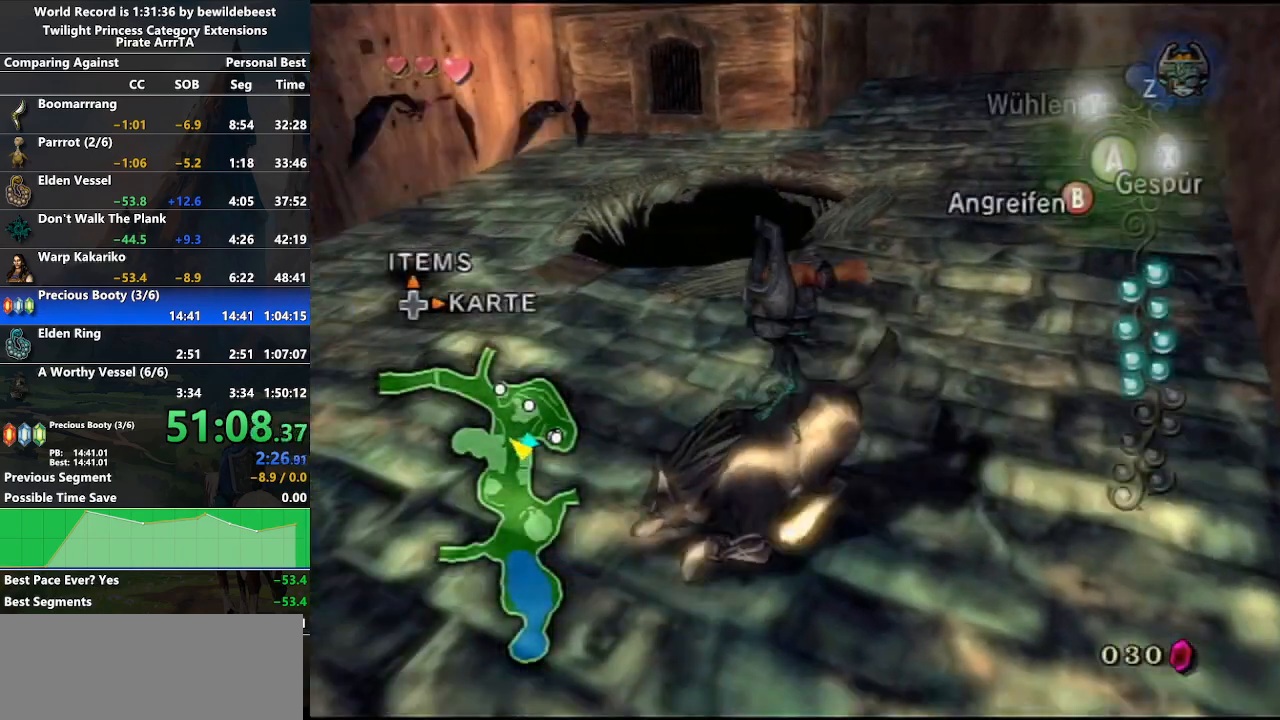
{"buttons": [], "left_stick": "up-left", "right_stick": "center", "events": [[50, "A", "up"], [117, "A", "down"], [200, "A", "up"], [267, "A", "down"], [350, "A", "up"]]}
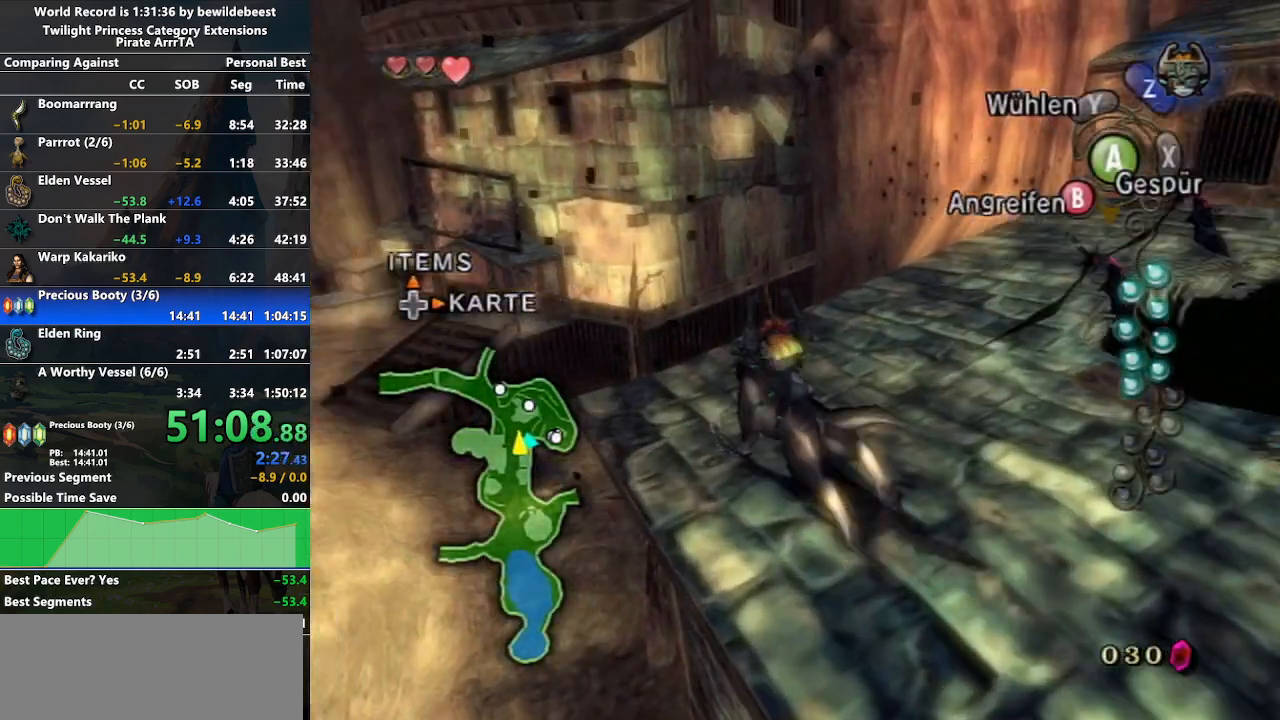
{"buttons": [], "left_stick": "up-left", "right_stick": "center", "events": []}
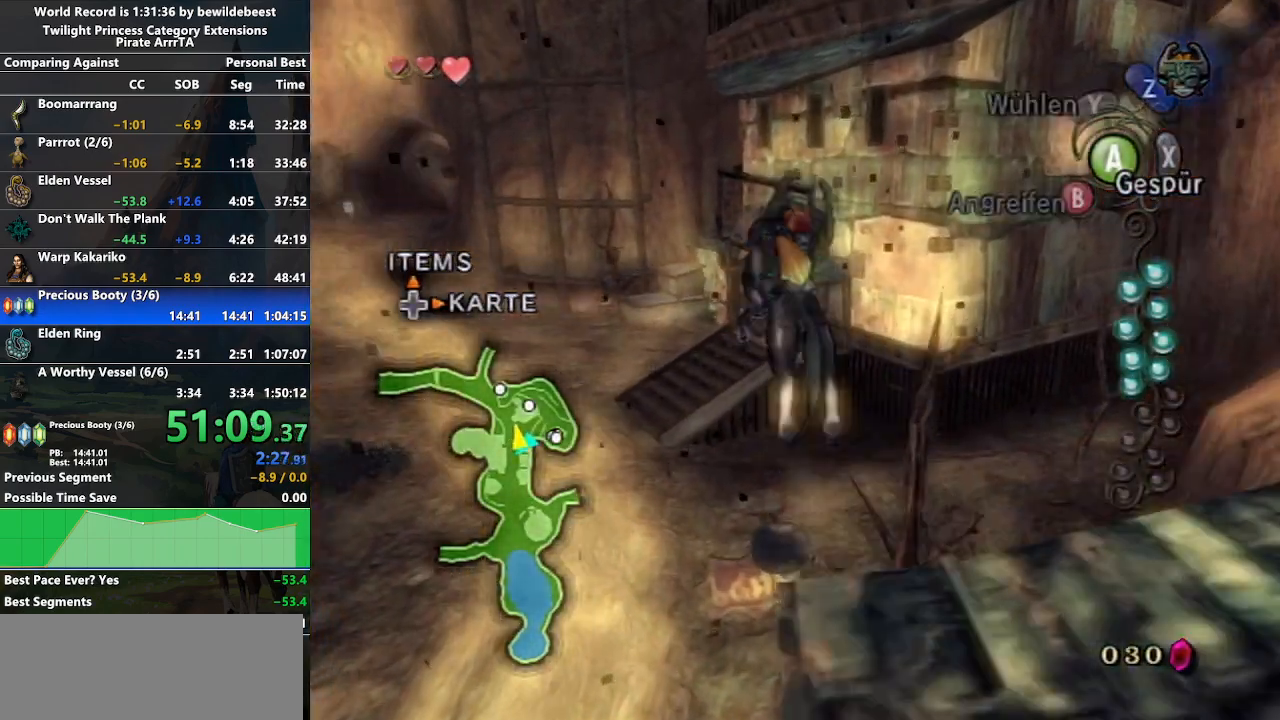
{"buttons": [], "left_stick": "up", "right_stick": "center", "events": [[200, "left_stick", "center"], [467, "left_stick", "up"]]}
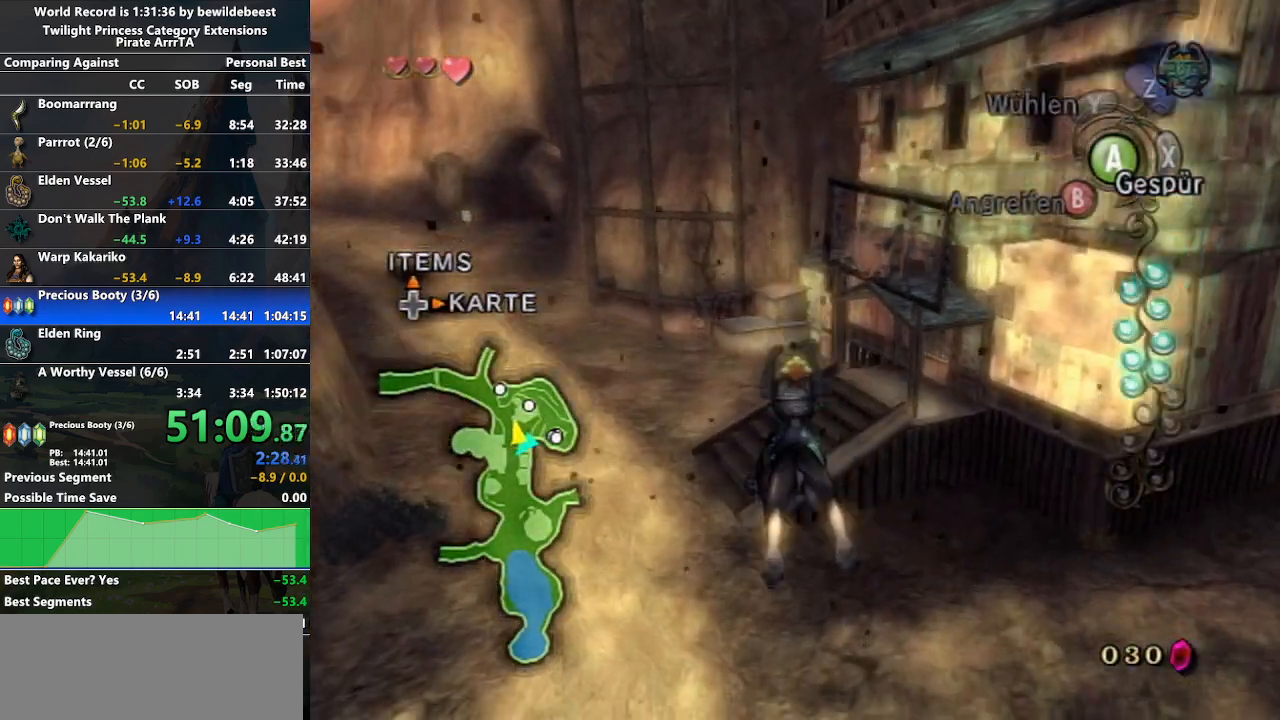
{"buttons": [], "left_stick": "up", "right_stick": "center", "events": [[400, "A", "down"], [467, "A", "up"]]}
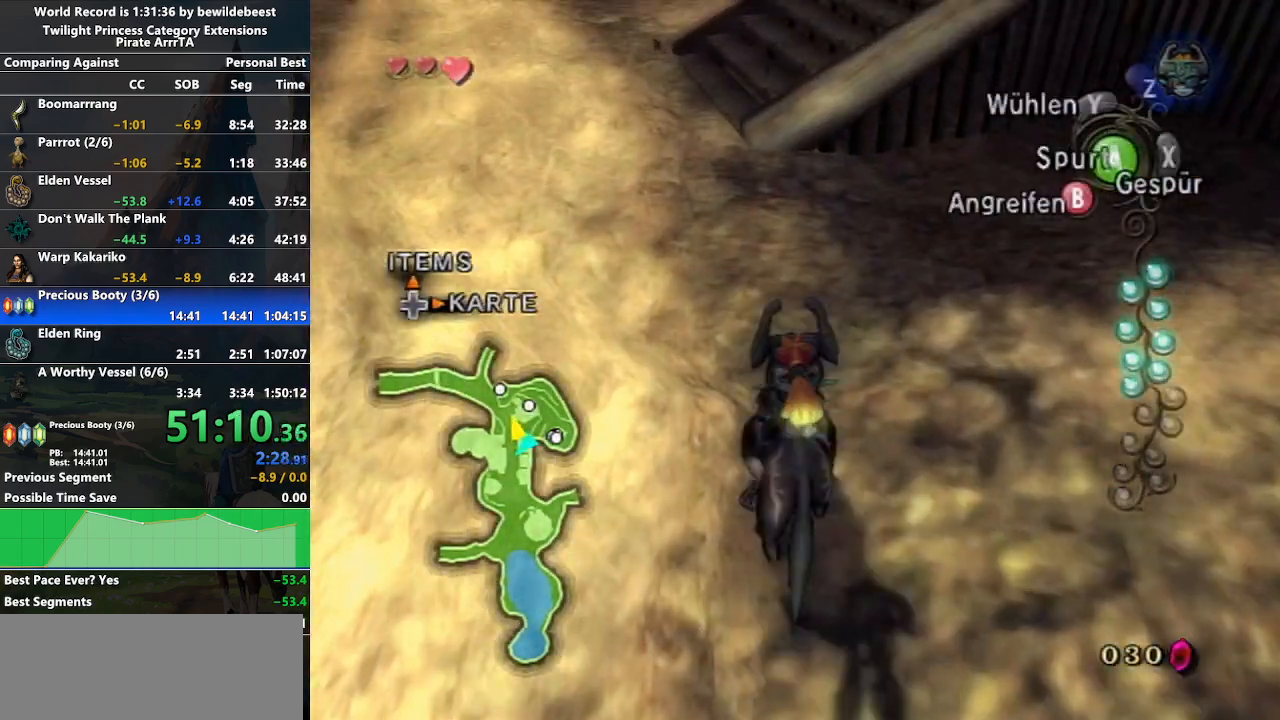
{"buttons": [], "left_stick": "up", "right_stick": "center", "events": [[33, "A", "down"], [83, "A", "up"], [183, "A", "down"], [250, "A", "up"]]}